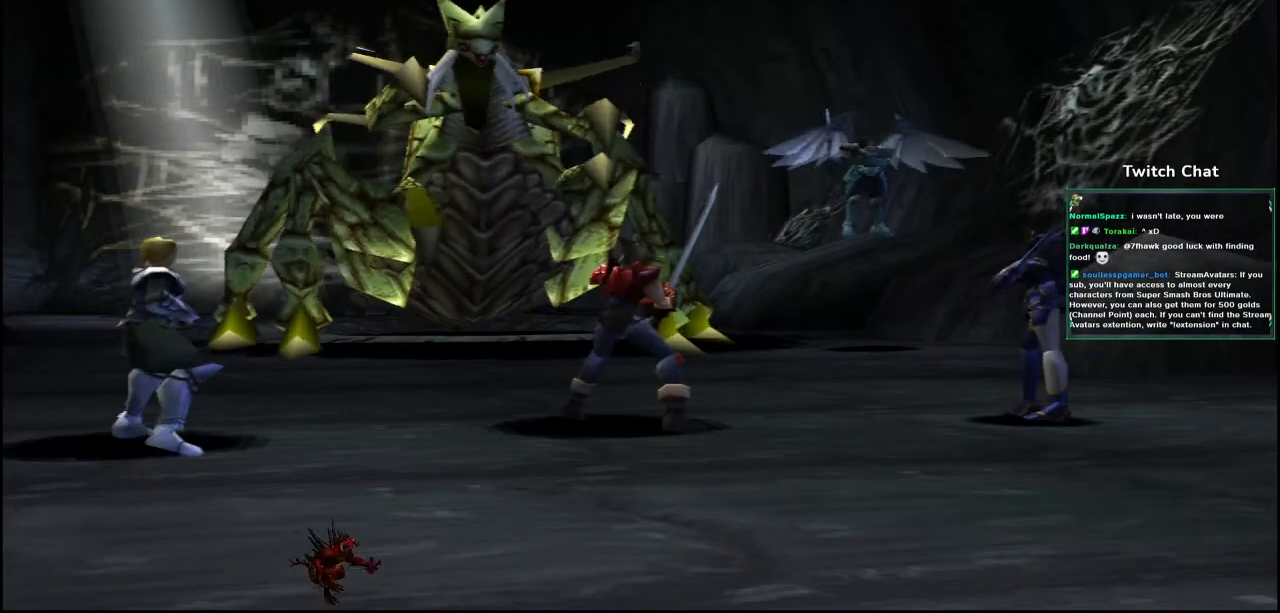
Gameplay with a controller (PlayStation layout); each line is a JSON object with the inputs held at the frame after it (dt_ms = milliseconds from this image to that frame). "events" lists button and stick changes between this image and that frame as [ms after this image, input, new state], when the widget could be followed in between.
{"dt_ms": 500, "buttons": [], "left_stick": "center", "right_stick": "center", "events": []}
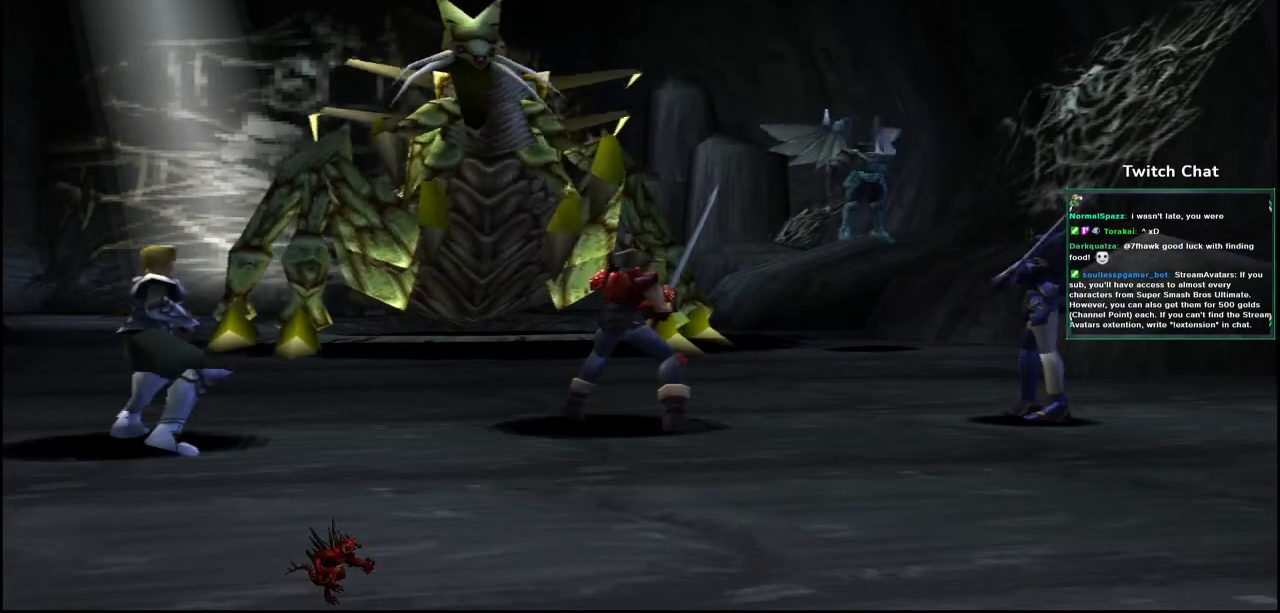
{"dt_ms": 500, "buttons": [], "left_stick": "center", "right_stick": "center", "events": []}
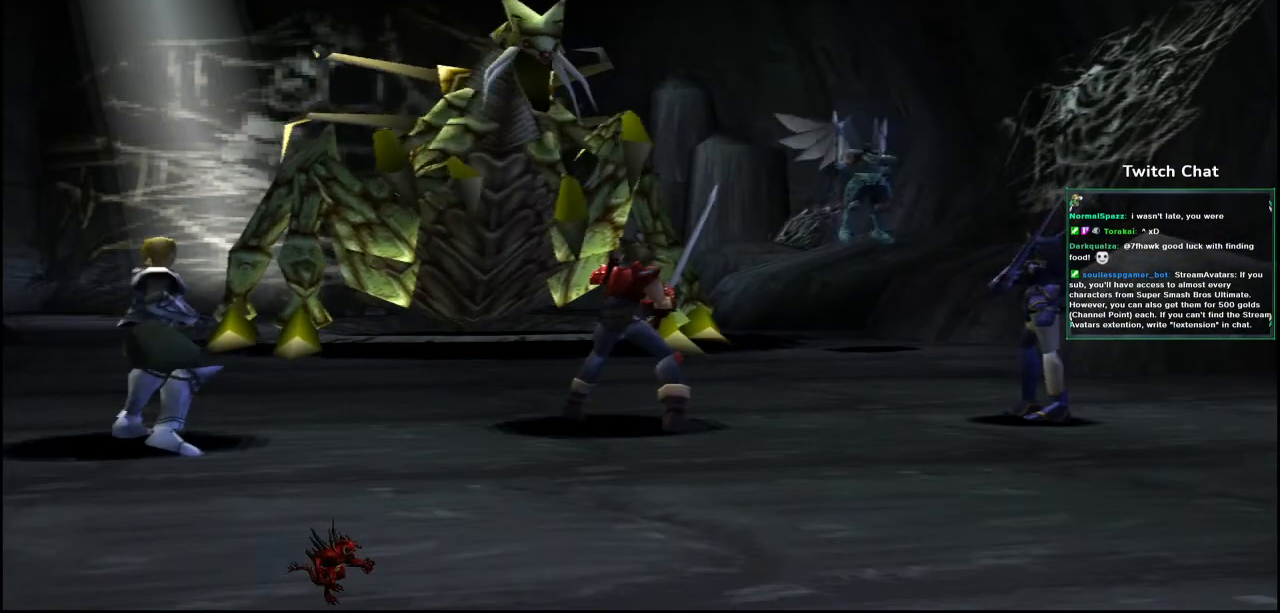
{"dt_ms": 500, "buttons": [], "left_stick": "center", "right_stick": "center", "events": []}
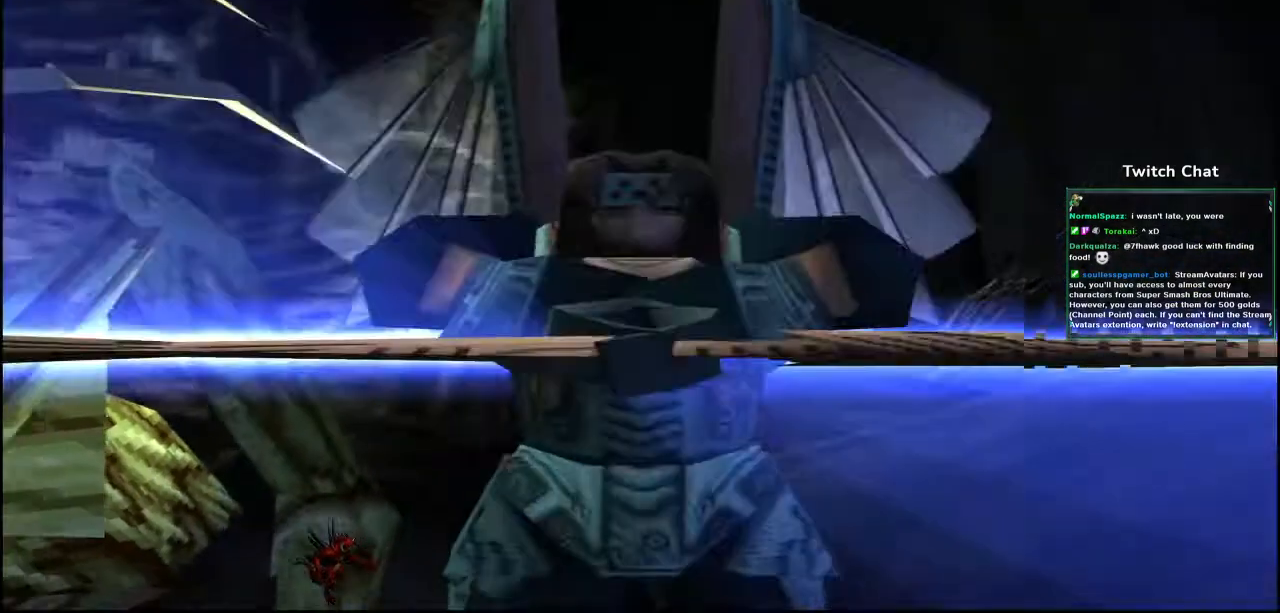
{"dt_ms": 1000, "buttons": [], "left_stick": "center", "right_stick": "center"}
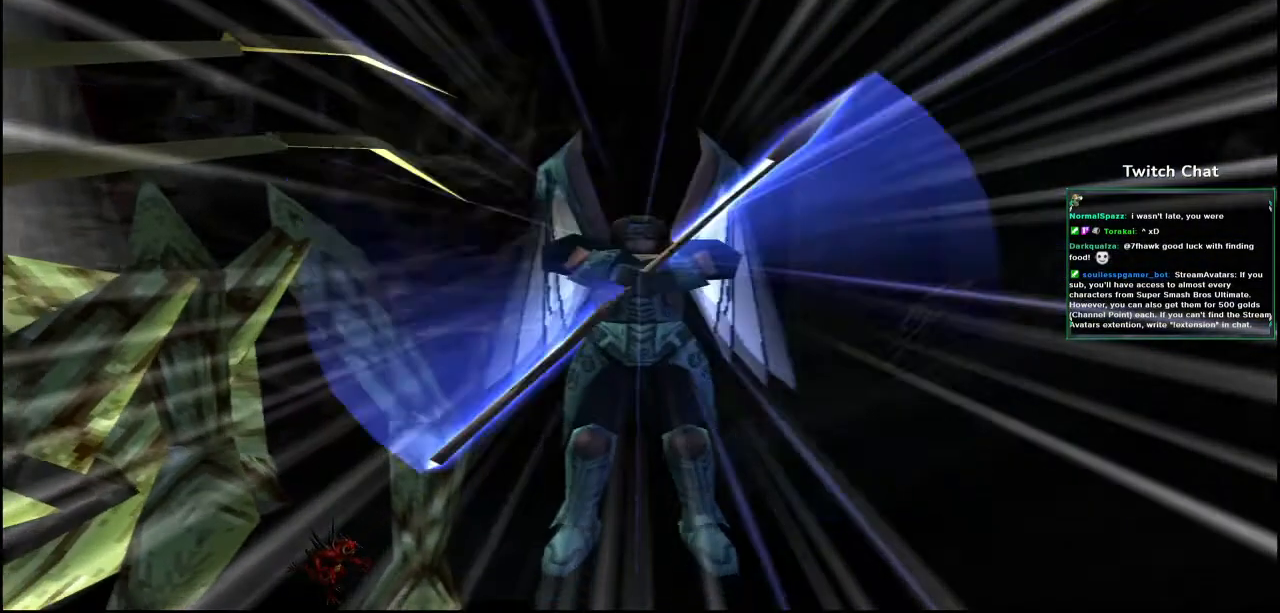
{"dt_ms": 500, "buttons": [], "left_stick": "center", "right_stick": "right"}
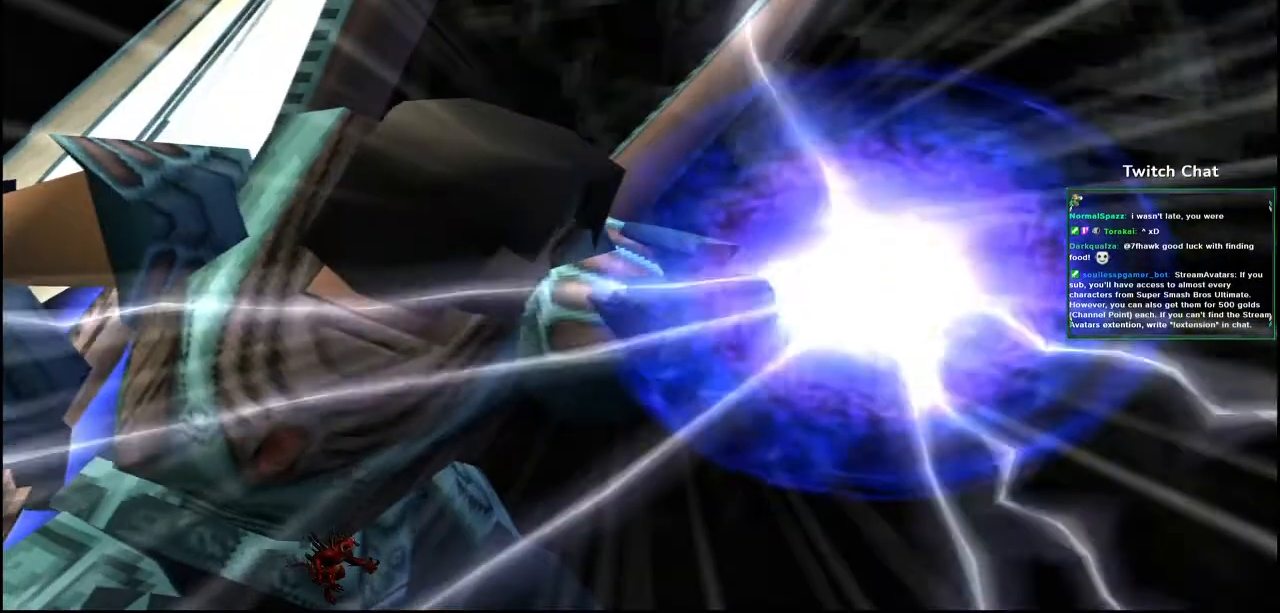
{"dt_ms": 500, "buttons": [], "left_stick": "center", "right_stick": "right"}
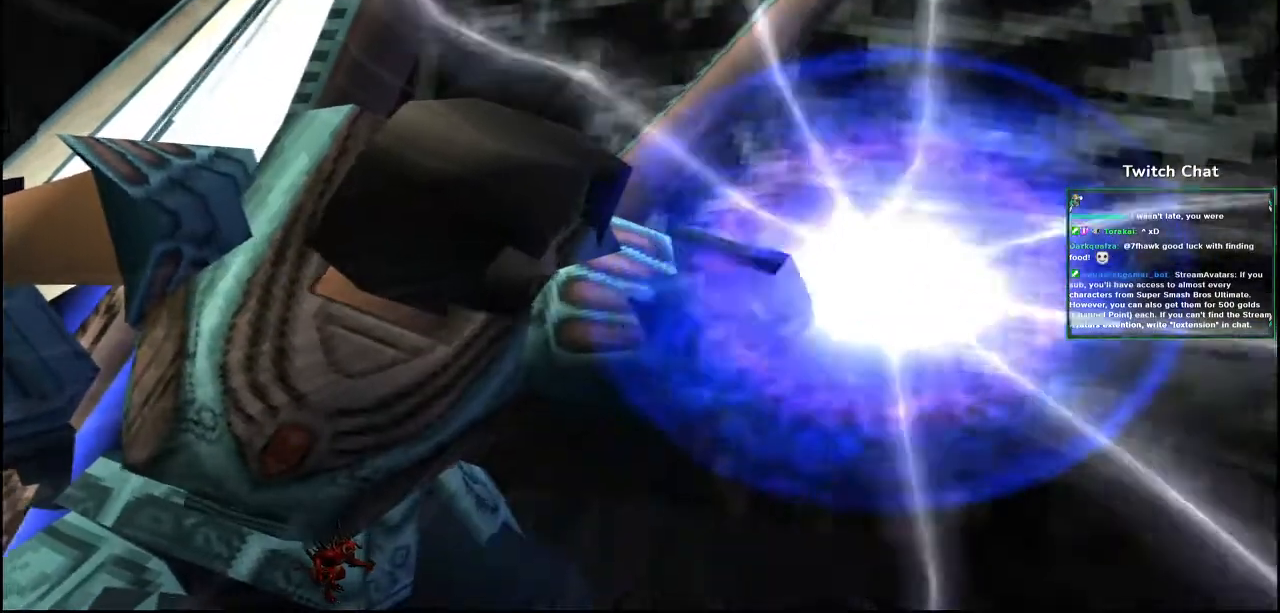
{"dt_ms": 1000, "buttons": [], "left_stick": "center", "right_stick": "right"}
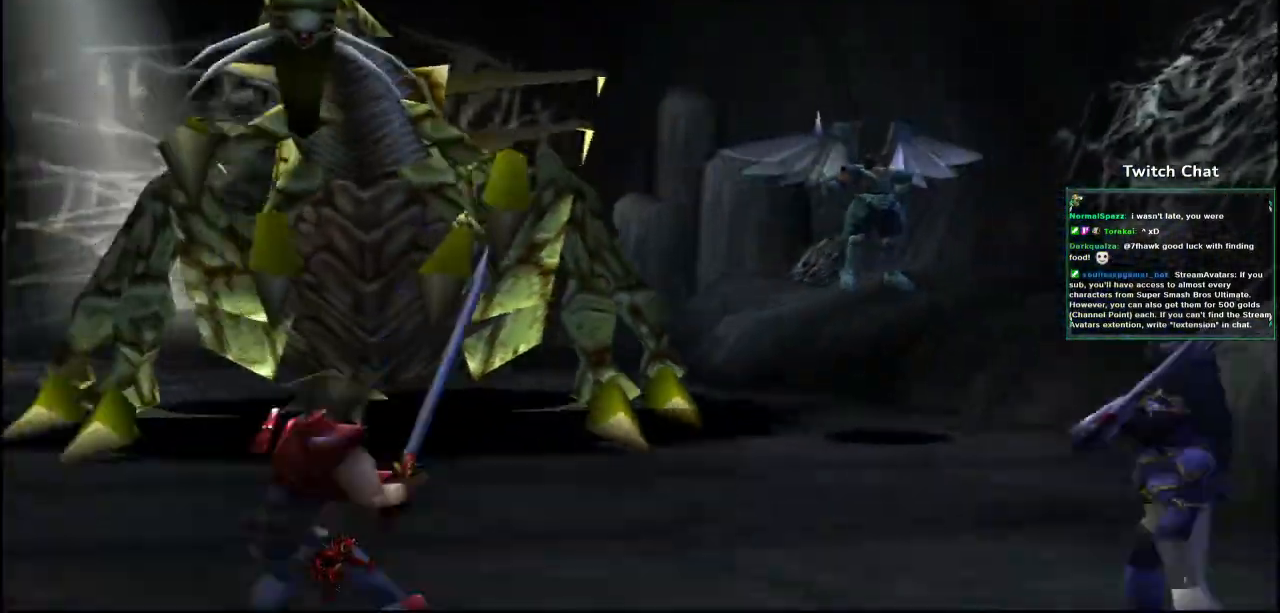
{"dt_ms": 500, "buttons": [], "left_stick": "center", "right_stick": "center", "events": [[433, "right_stick", "center"]]}
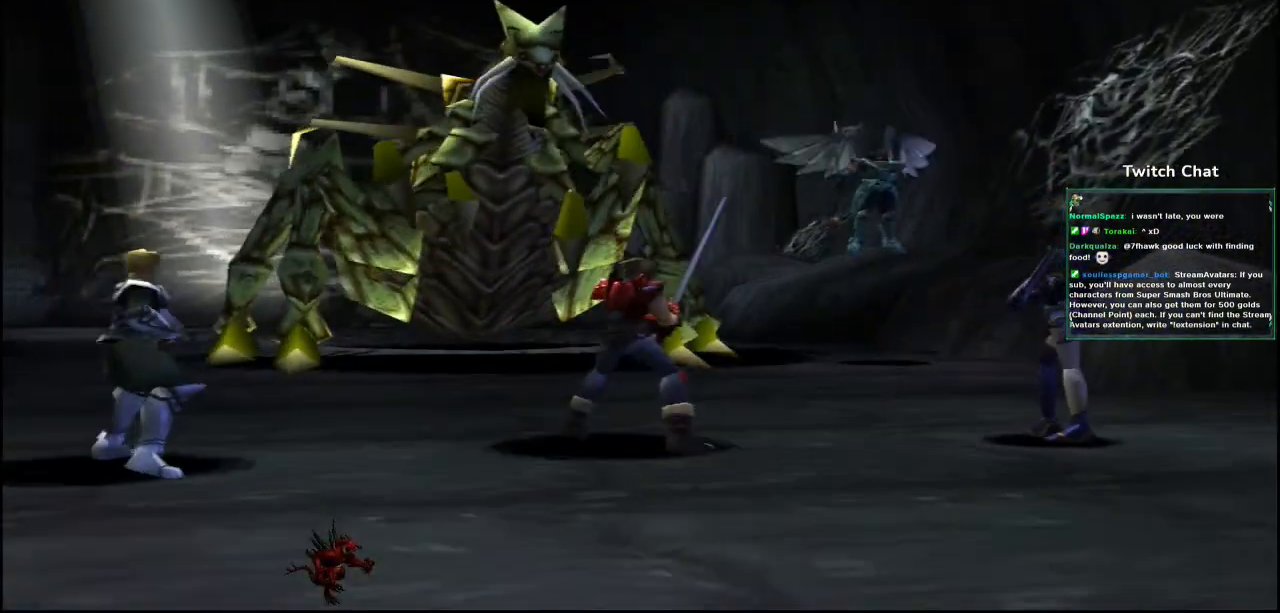
{"dt_ms": 500, "buttons": [], "left_stick": "center", "right_stick": "center", "events": []}
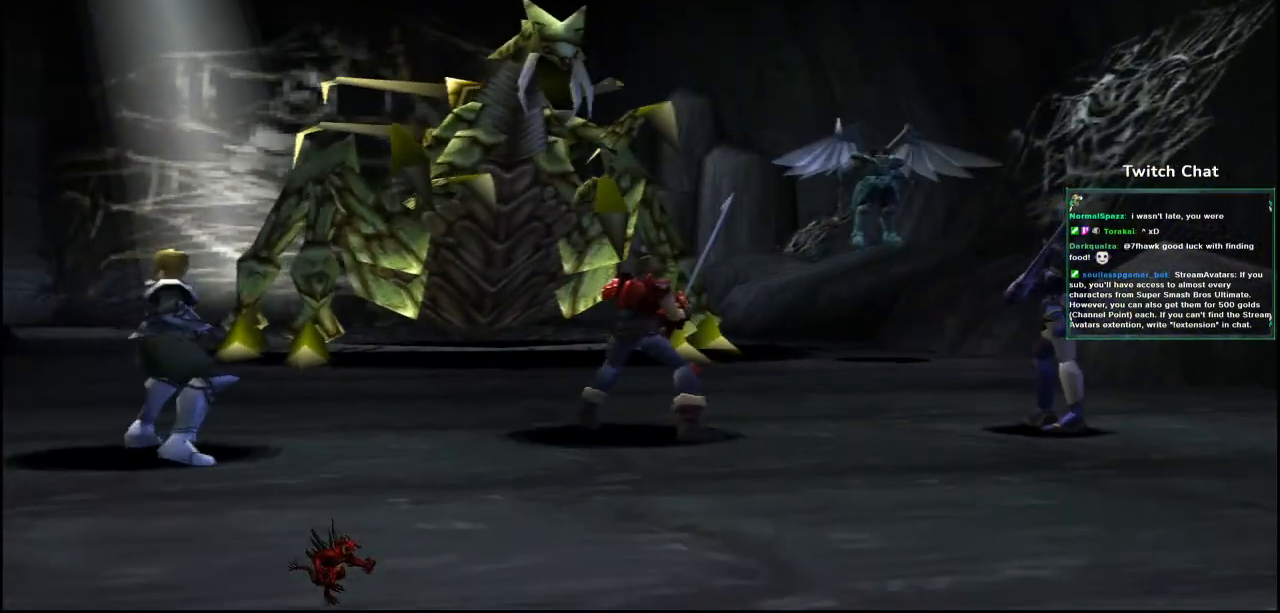
{"dt_ms": 500, "buttons": [], "left_stick": "center", "right_stick": "center", "events": []}
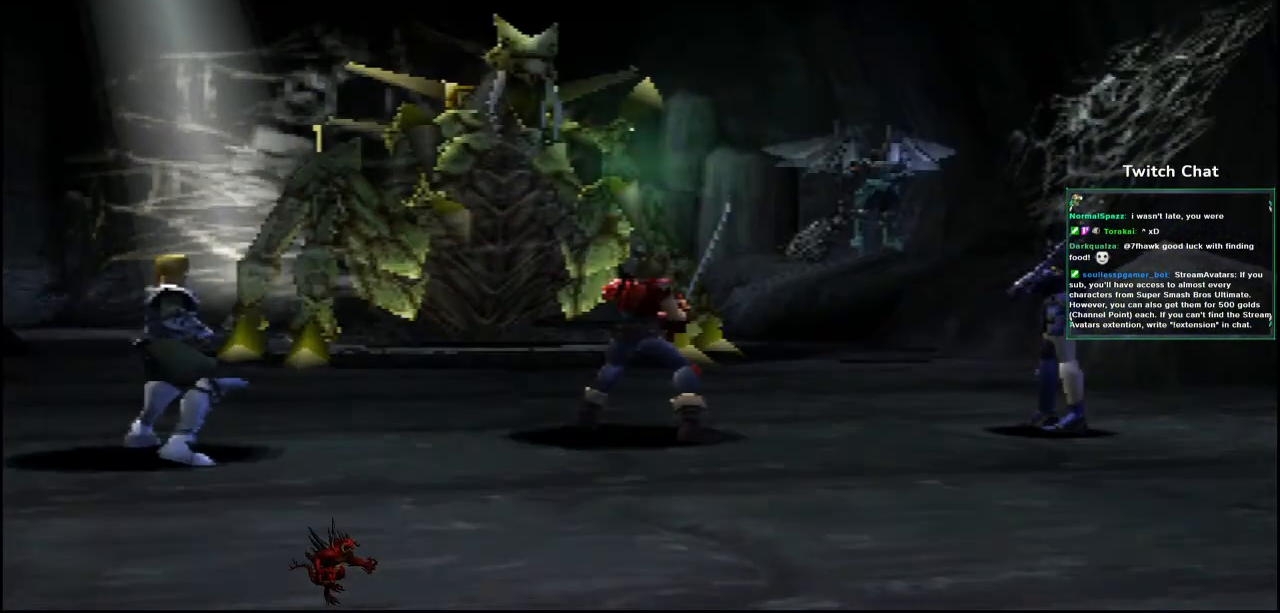
{"dt_ms": 500, "buttons": [], "left_stick": "center", "right_stick": "center", "events": []}